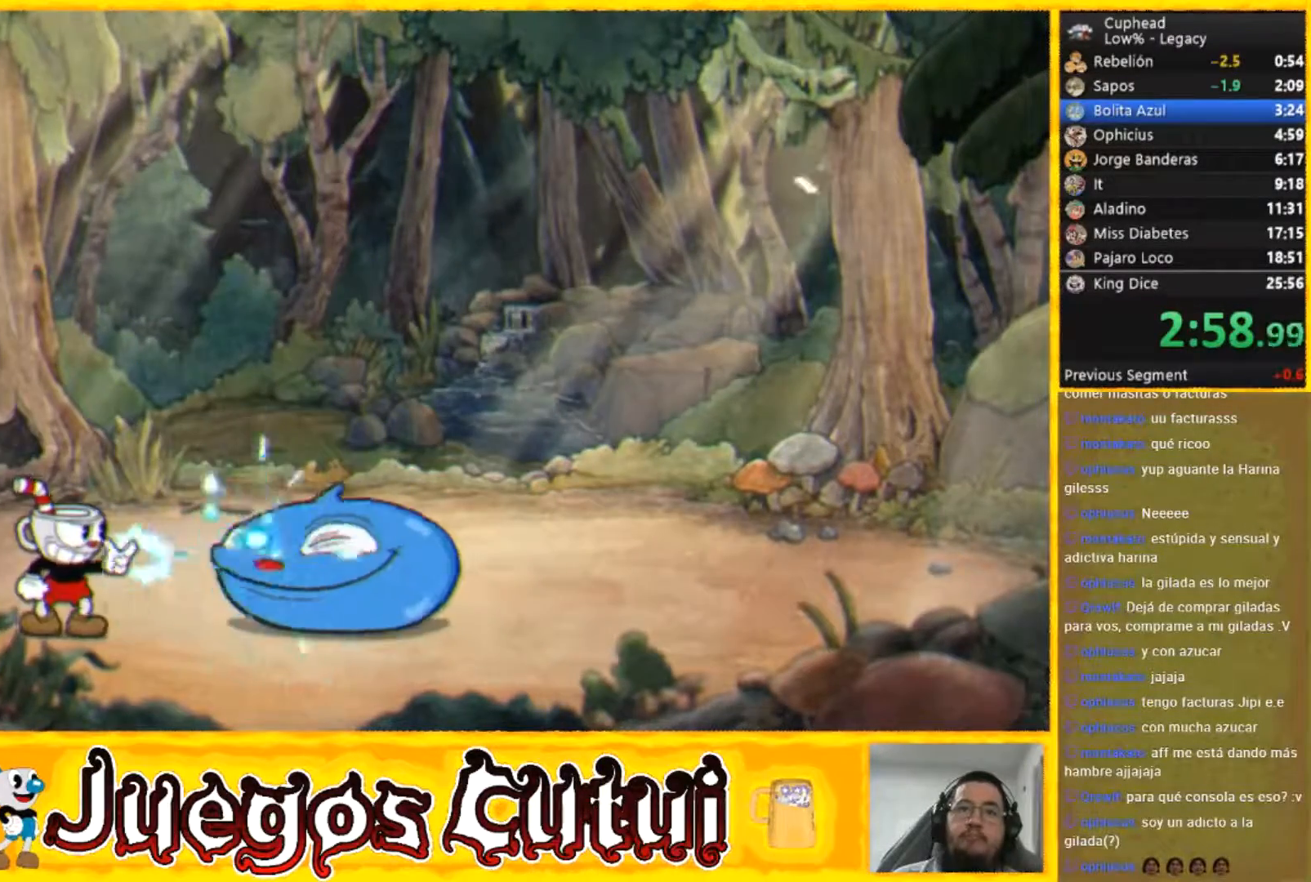
Gameplay with a controller (Xbox layout); each line is a JSON object with the inputs held at the frame after it. "button_events" lists button changes between this image and that frame as [ms after this image, input, new state], when the widget could be followed in between (sticks are given only as held states). Not read: L1 L3 R3 right_stick.
{"buttons": [], "left_stick": "up-left", "button_events": []}
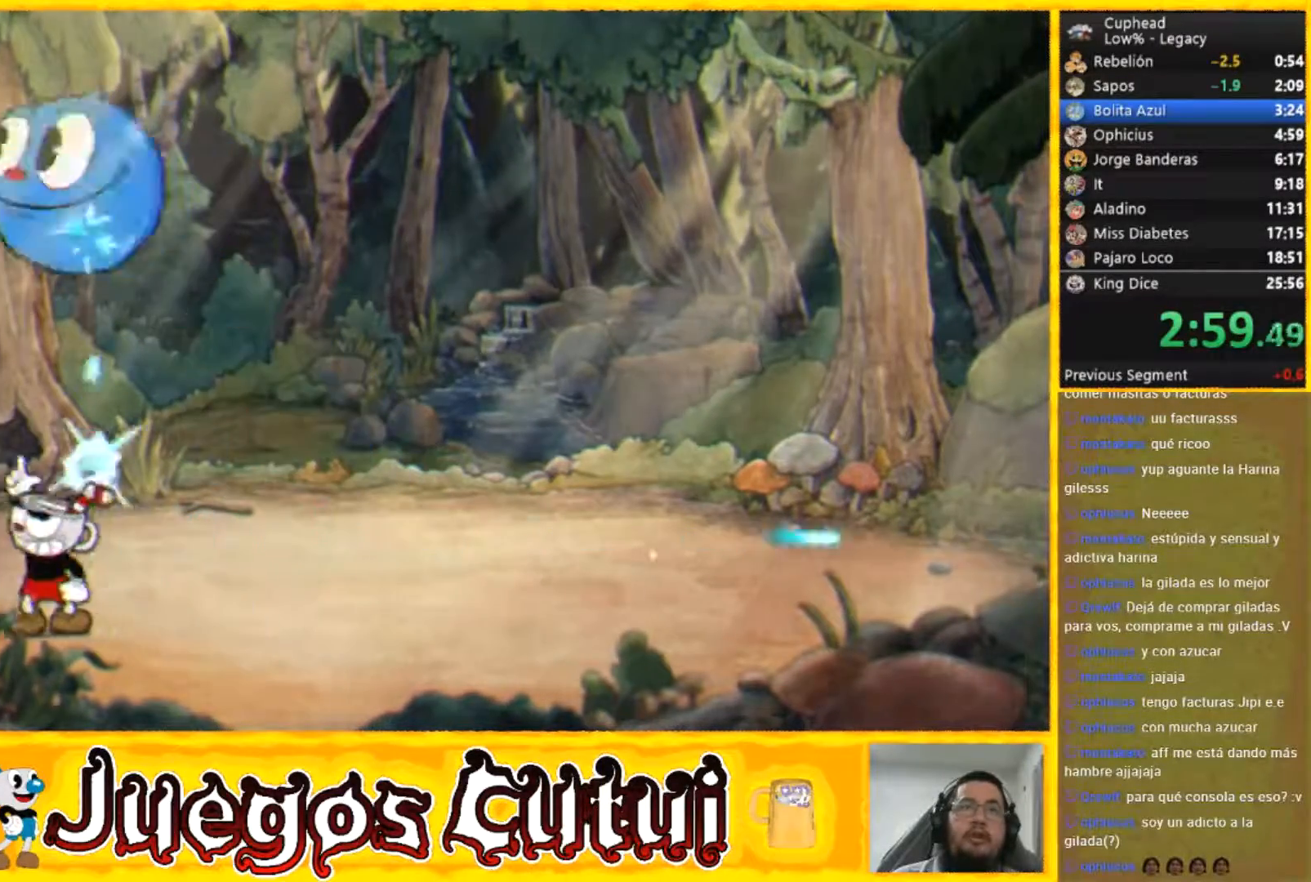
{"buttons": [], "left_stick": "center", "button_events": []}
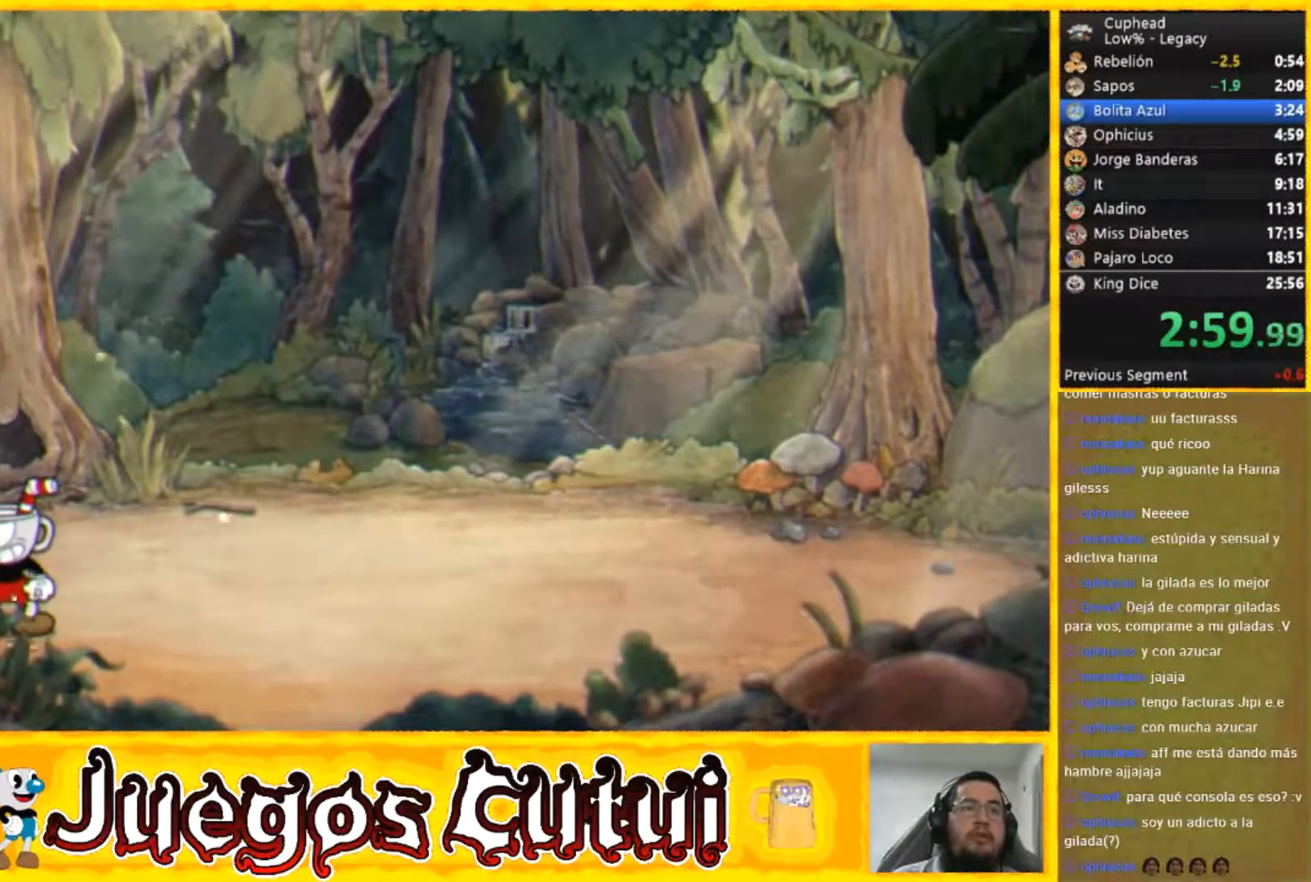
{"buttons": [], "left_stick": "center", "button_events": []}
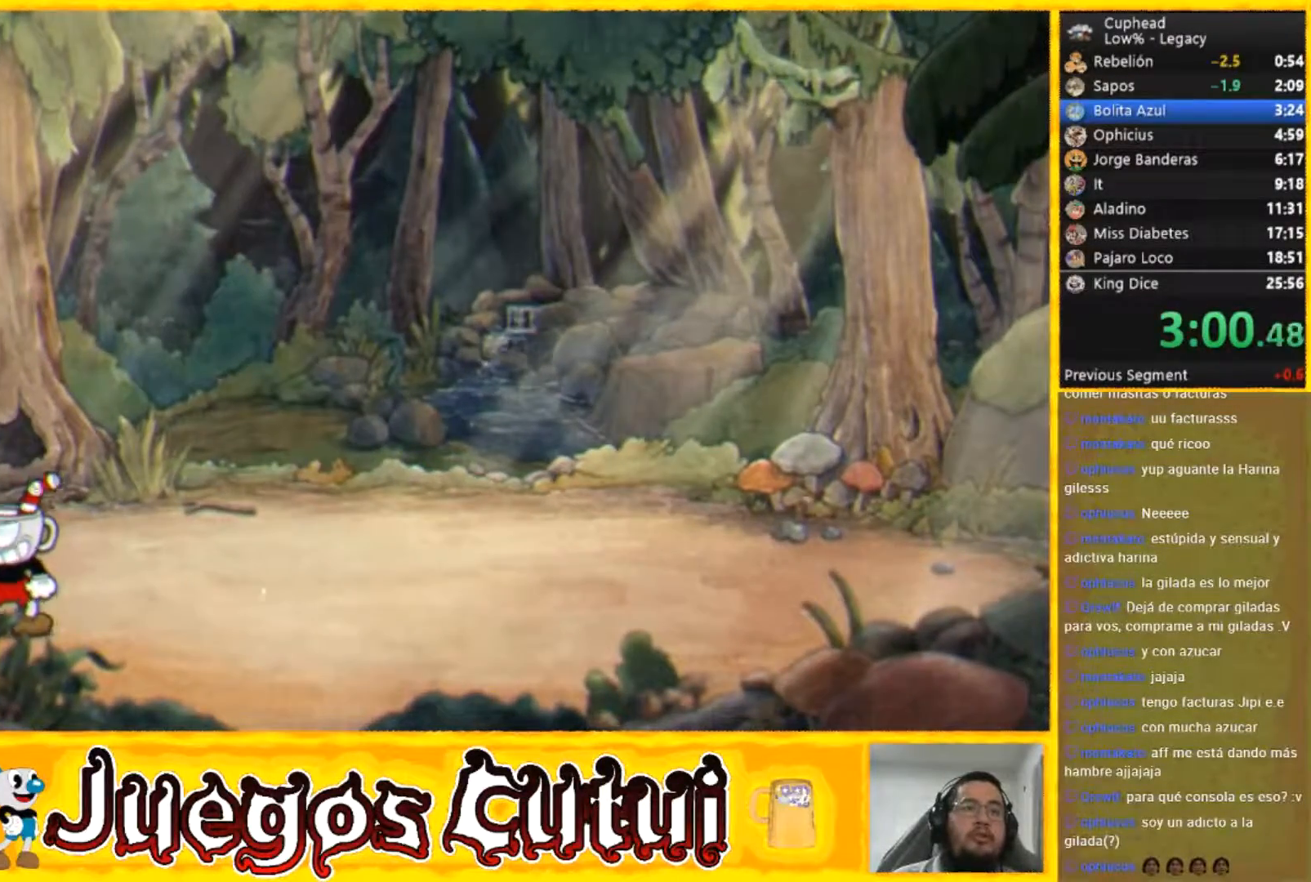
{"buttons": [], "left_stick": "center", "button_events": []}
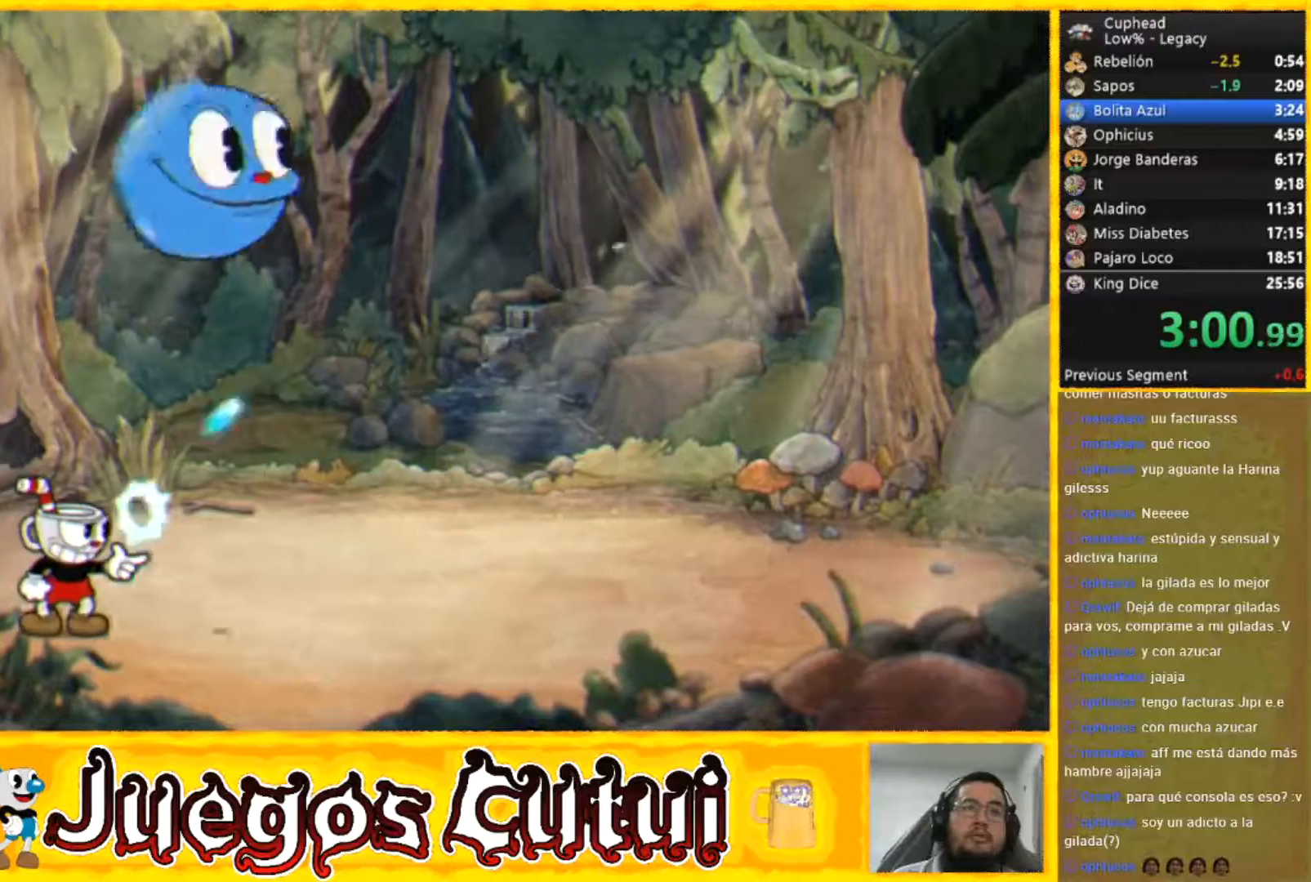
{"buttons": [], "left_stick": "center", "button_events": []}
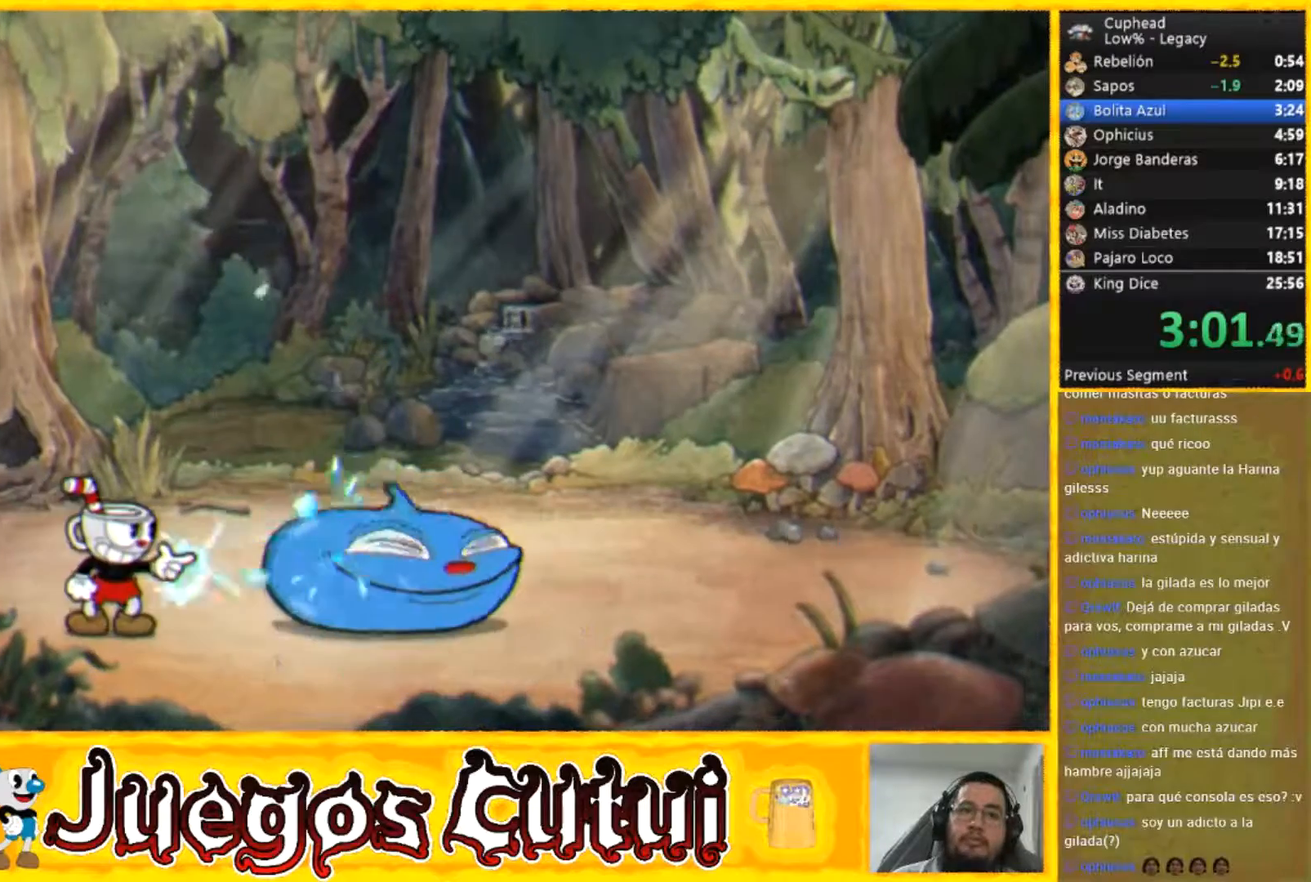
{"buttons": [], "left_stick": "center", "button_events": []}
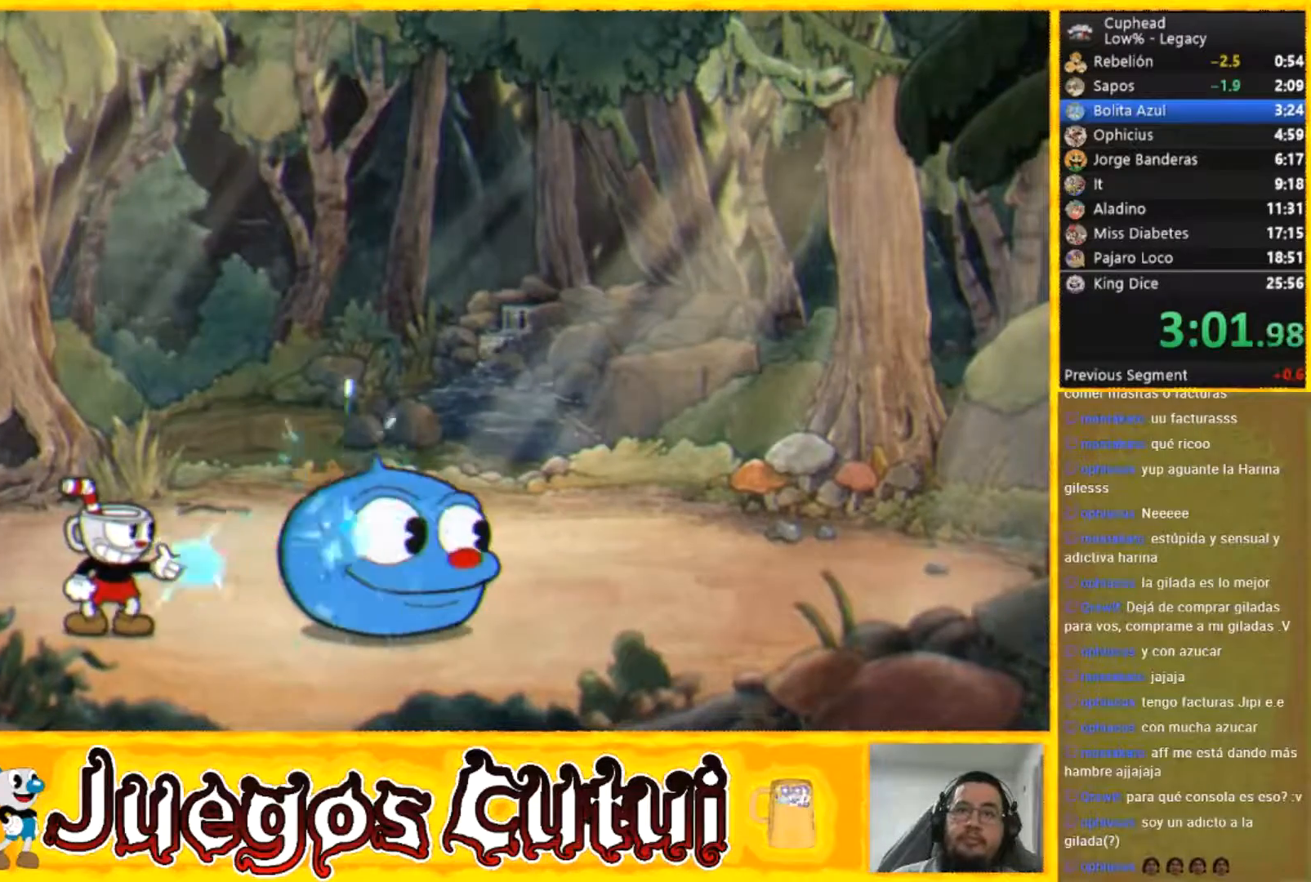
{"buttons": ["L2"], "left_stick": "center", "button_events": [[34, "L2", "down"], [167, "L2", "up"], [234, "L2", "down"], [367, "L2", "up"], [467, "L2", "down"]]}
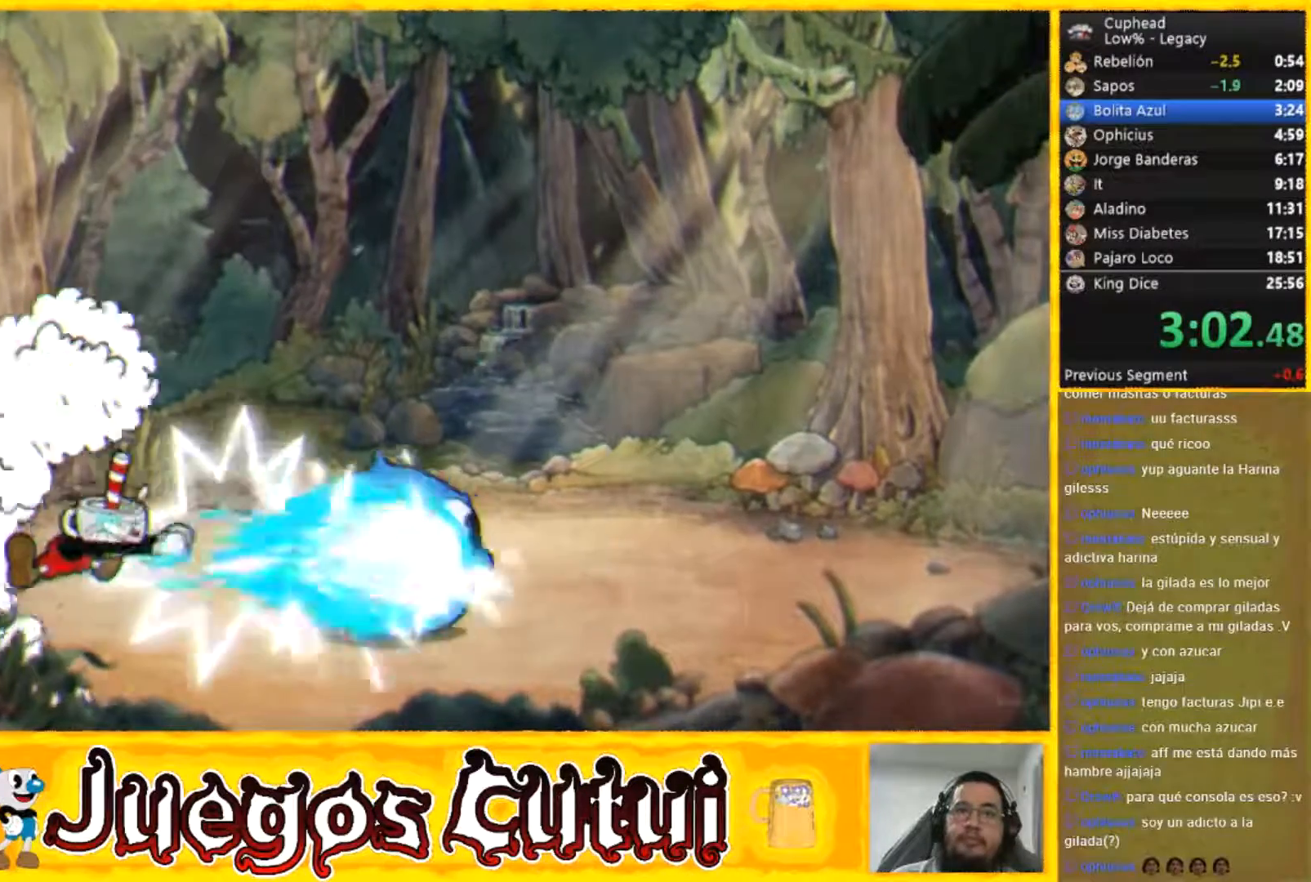
{"buttons": [], "left_stick": "center", "button_events": [[66, "L2", "up"], [233, "L2", "down"], [333, "L2", "up"], [400, "L2", "down"], [500, "L2", "up"]]}
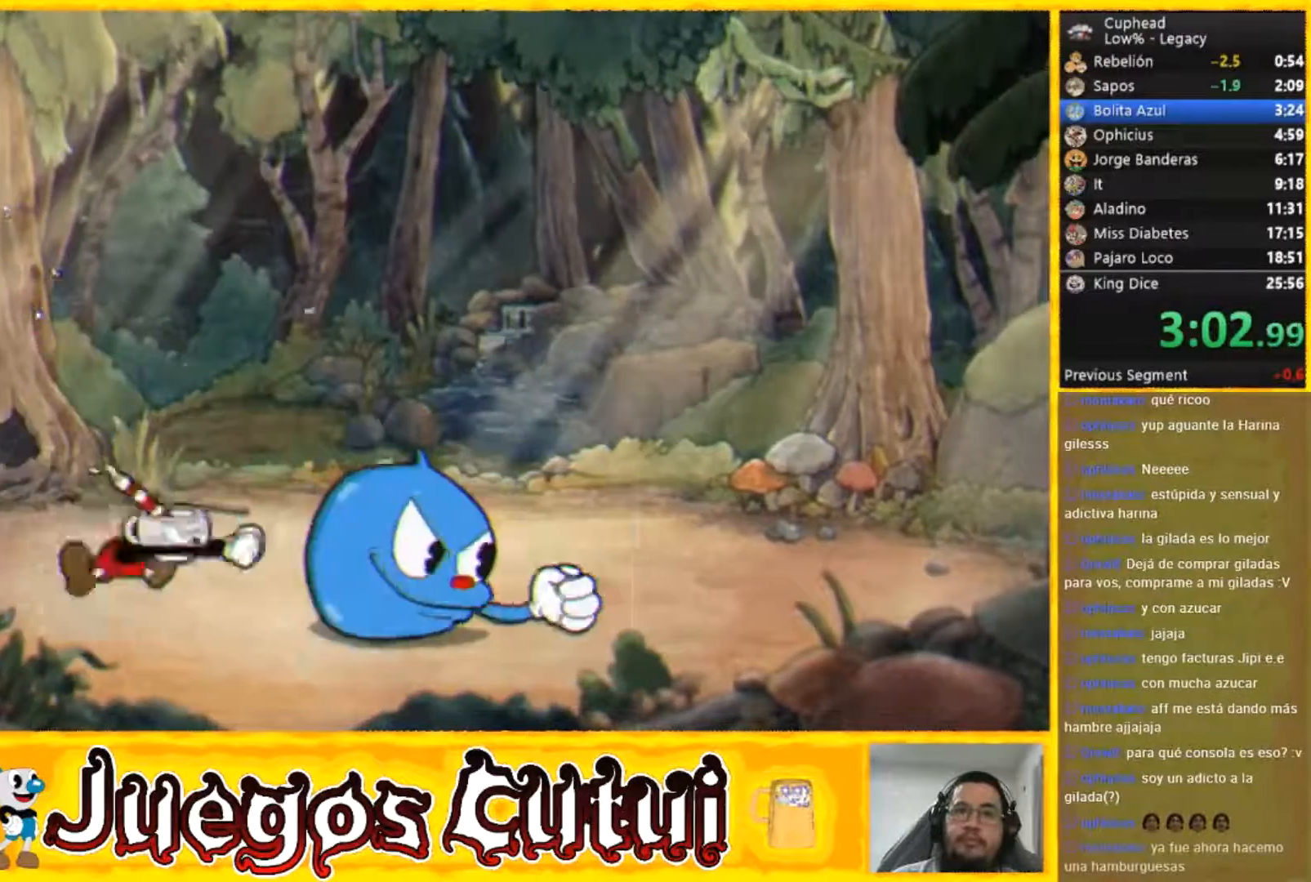
{"buttons": ["L2"], "left_stick": "right", "button_events": [[67, "L2", "down"], [167, "L2", "up"], [267, "L2", "down"], [401, "L2", "up"], [501, "L2", "down"]]}
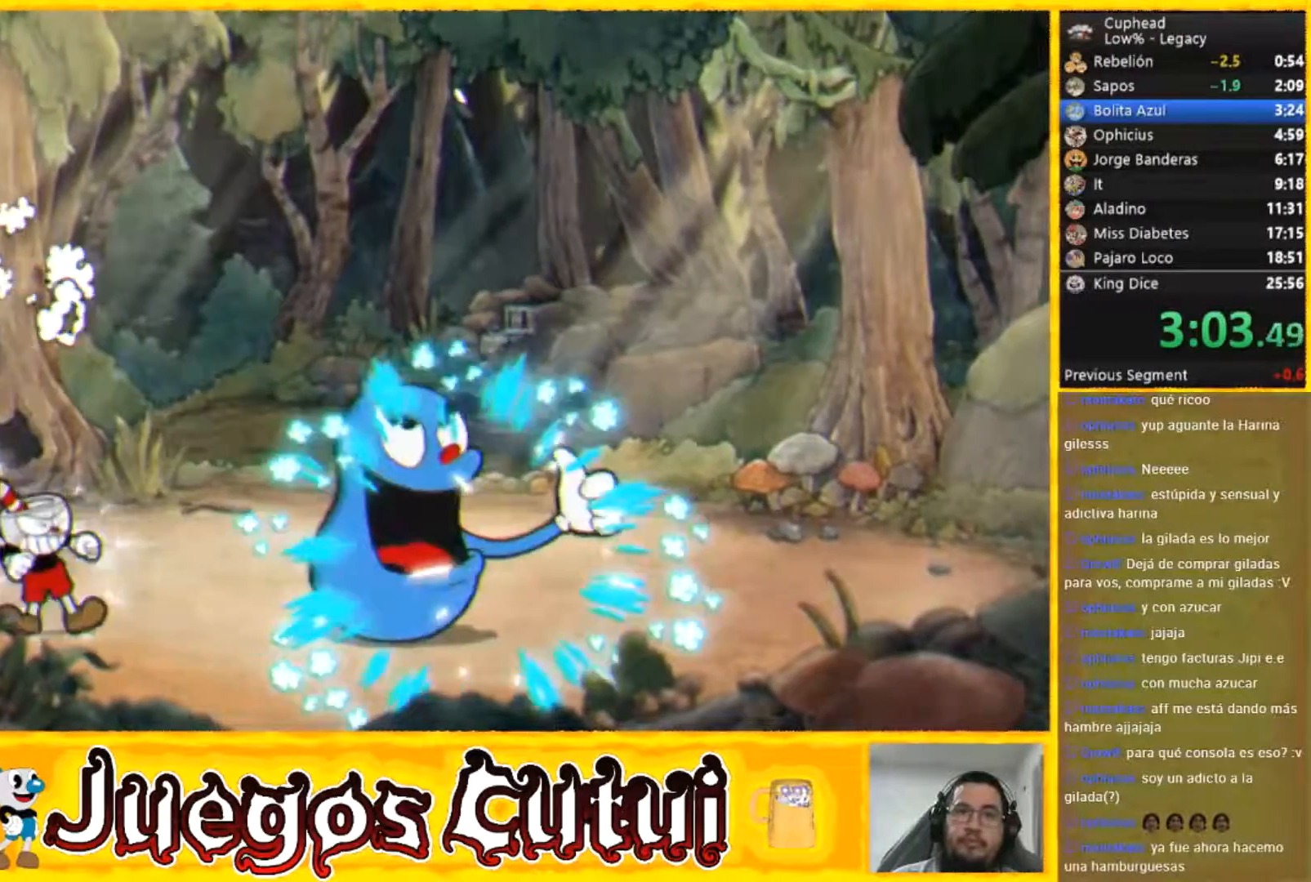
{"buttons": [], "left_stick": "right", "button_events": [[100, "L2", "up"], [167, "L2", "down"], [467, "L2", "up"]]}
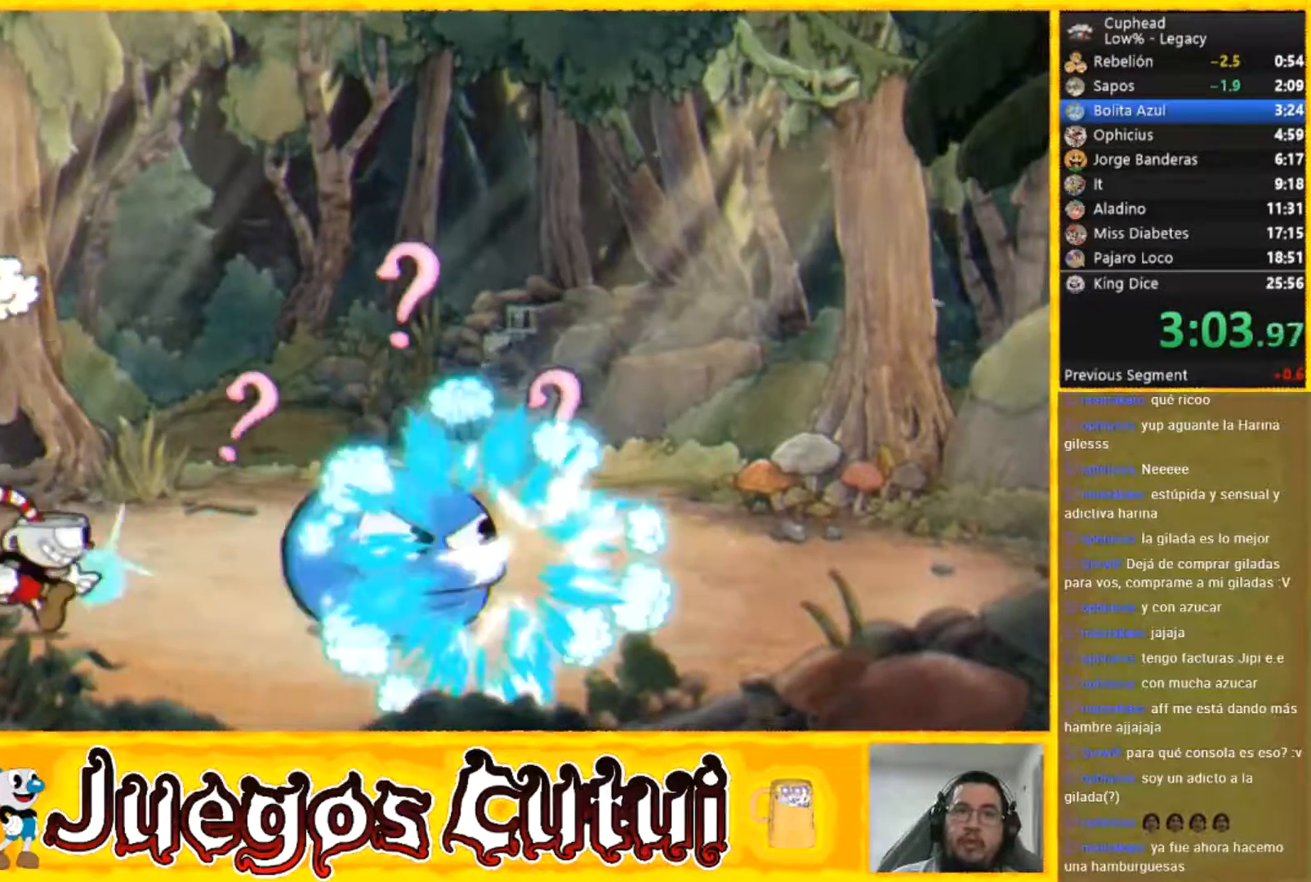
{"buttons": ["L2"], "left_stick": "center", "button_events": [[67, "L2", "down"], [200, "L2", "up"], [267, "L2", "down"], [367, "L2", "up"], [434, "L2", "down"]]}
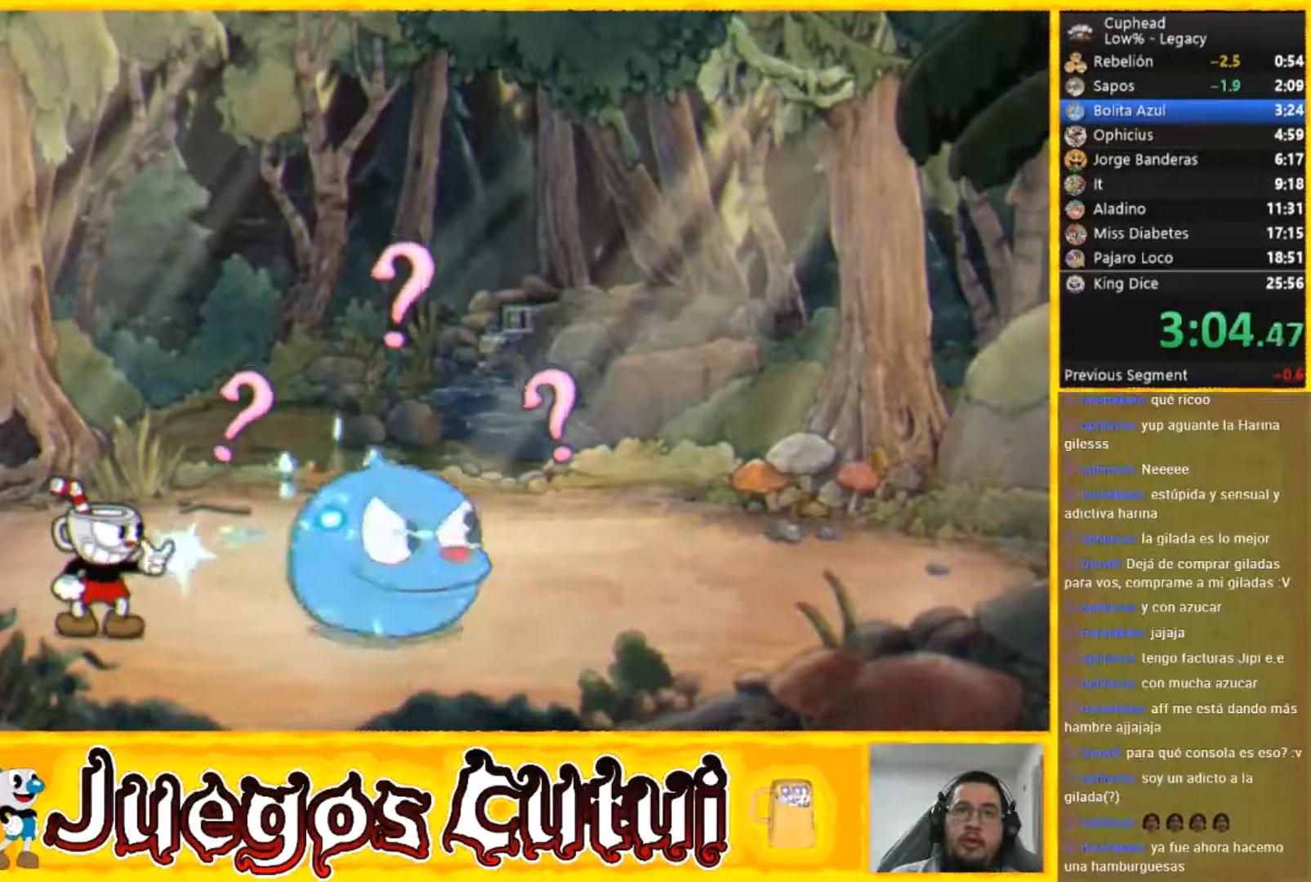
{"buttons": ["L2"], "left_stick": "center", "button_events": [[33, "L2", "up"], [100, "L2", "down"], [200, "L2", "up"], [267, "L2", "down"], [367, "L2", "up"], [433, "L2", "down"]]}
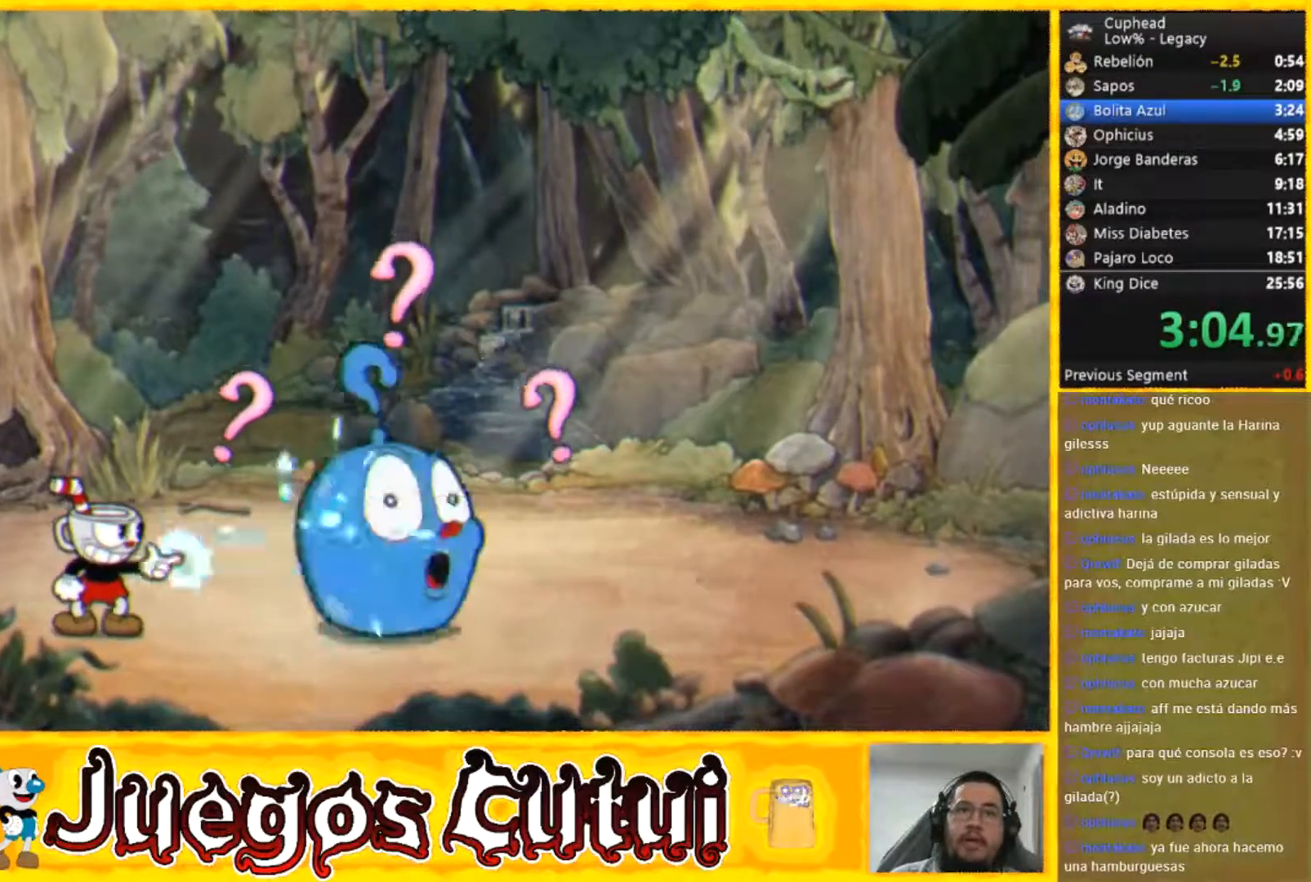
{"buttons": ["L2"], "left_stick": "right", "button_events": [[34, "L2", "up"], [134, "L2", "down"], [200, "L2", "up"], [267, "L2", "down"], [367, "L2", "up"], [434, "L2", "down"]]}
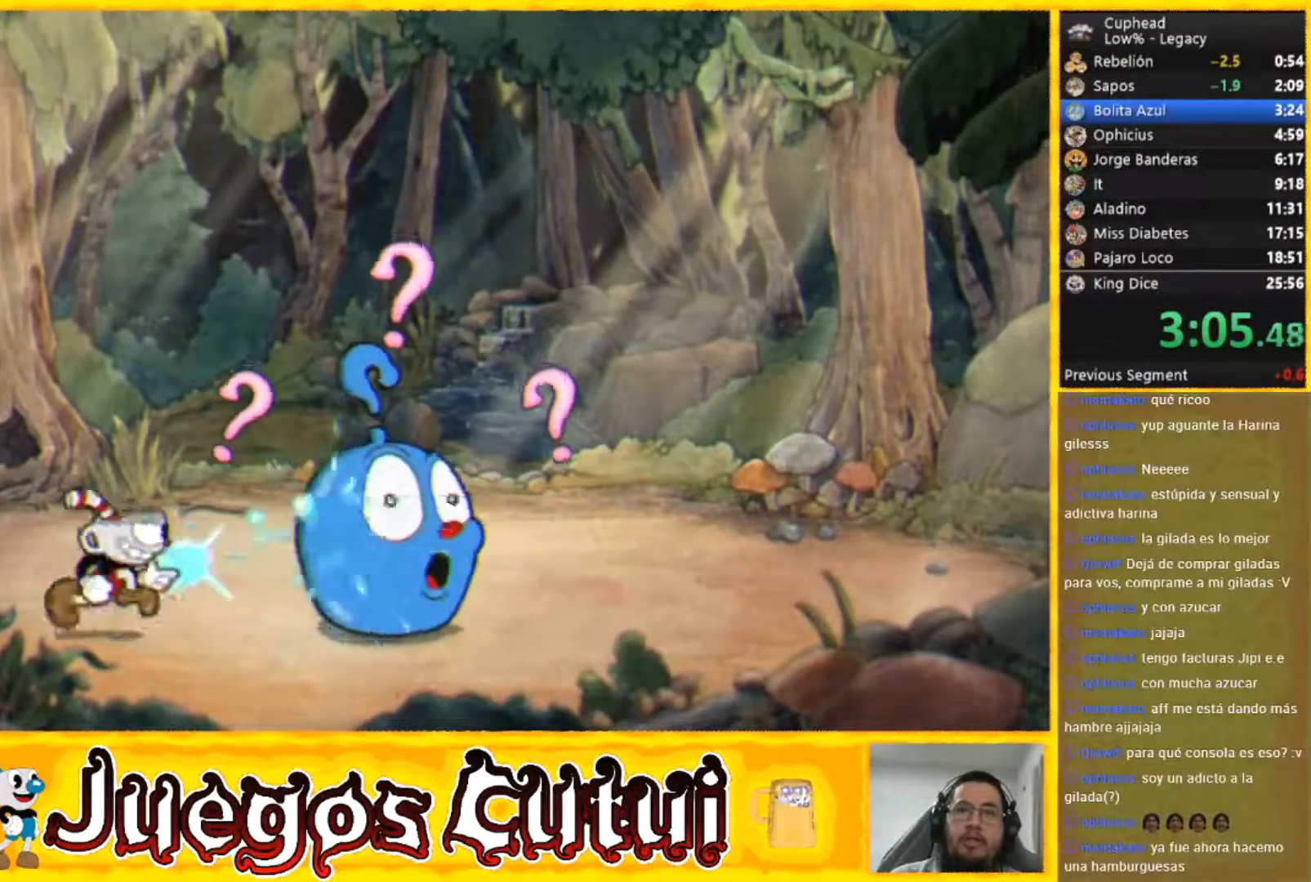
{"buttons": [], "left_stick": "center", "button_events": [[66, "L2", "up"], [133, "L2", "down"], [267, "L2", "up"], [367, "L2", "down"], [467, "L2", "up"]]}
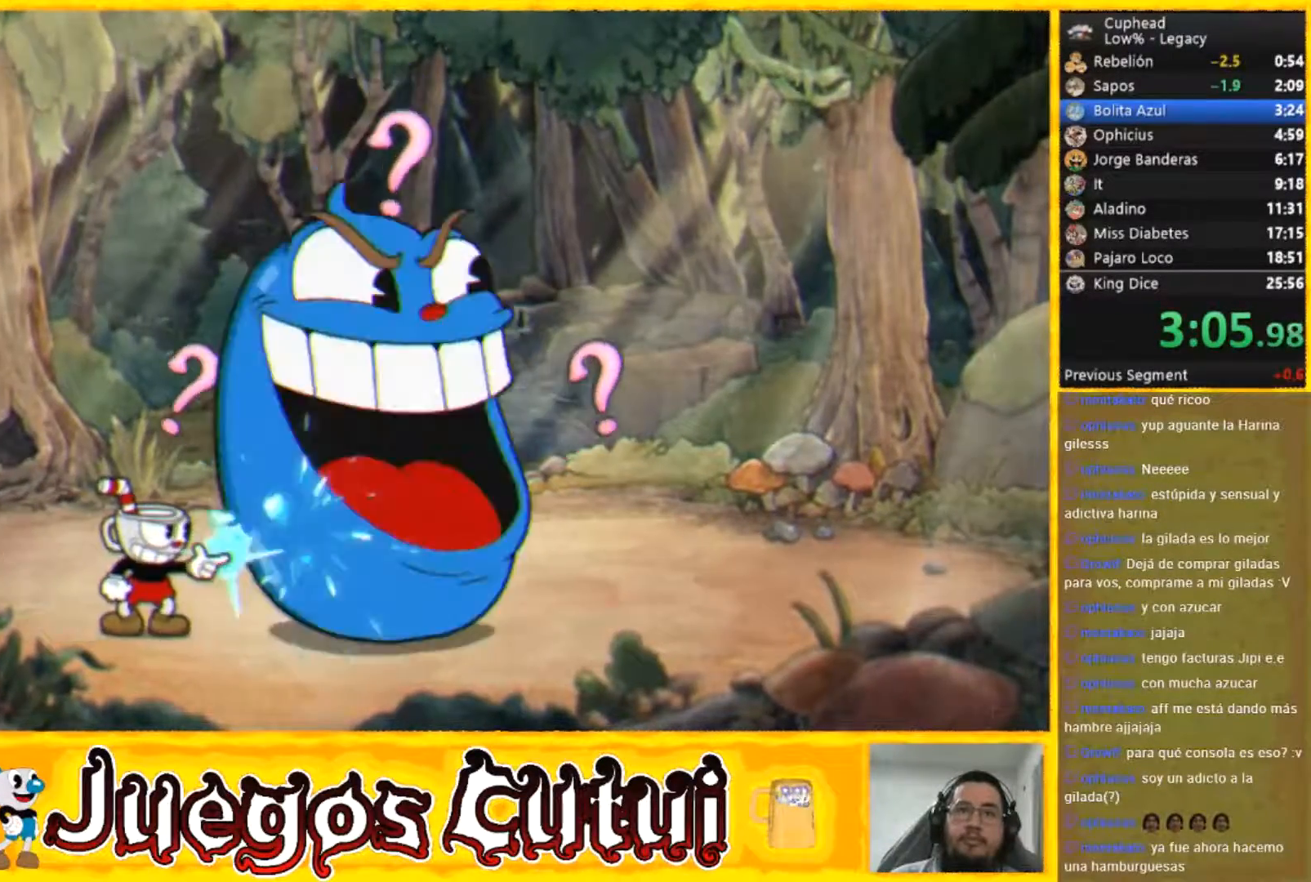
{"buttons": [], "left_stick": "center", "button_events": [[34, "L2", "down"], [134, "L2", "up"], [200, "L2", "down"], [300, "L2", "up"], [401, "L2", "down"], [501, "L2", "up"]]}
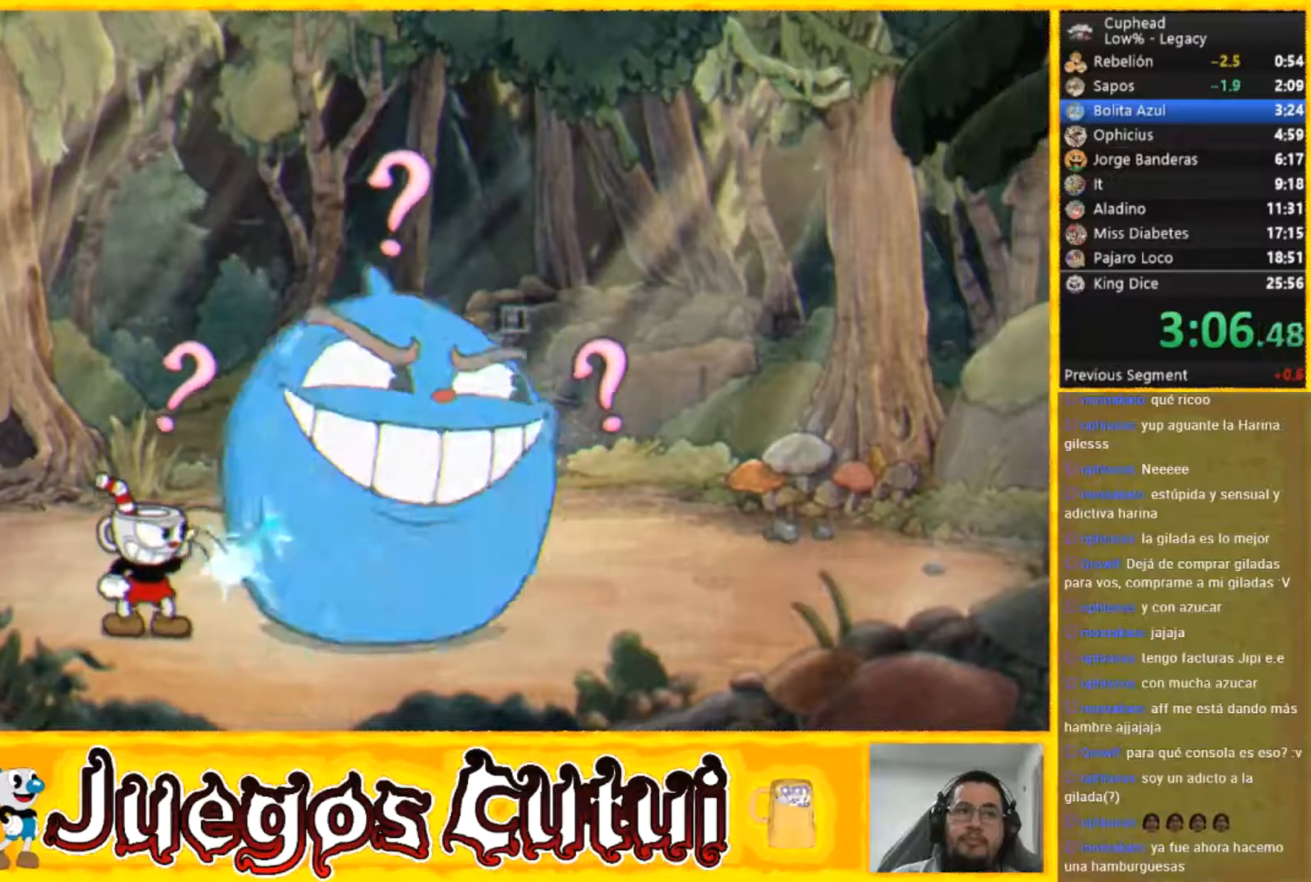
{"buttons": [], "left_stick": "center", "button_events": [[66, "L2", "down"], [166, "L2", "up"], [233, "L2", "down"], [467, "L2", "up"]]}
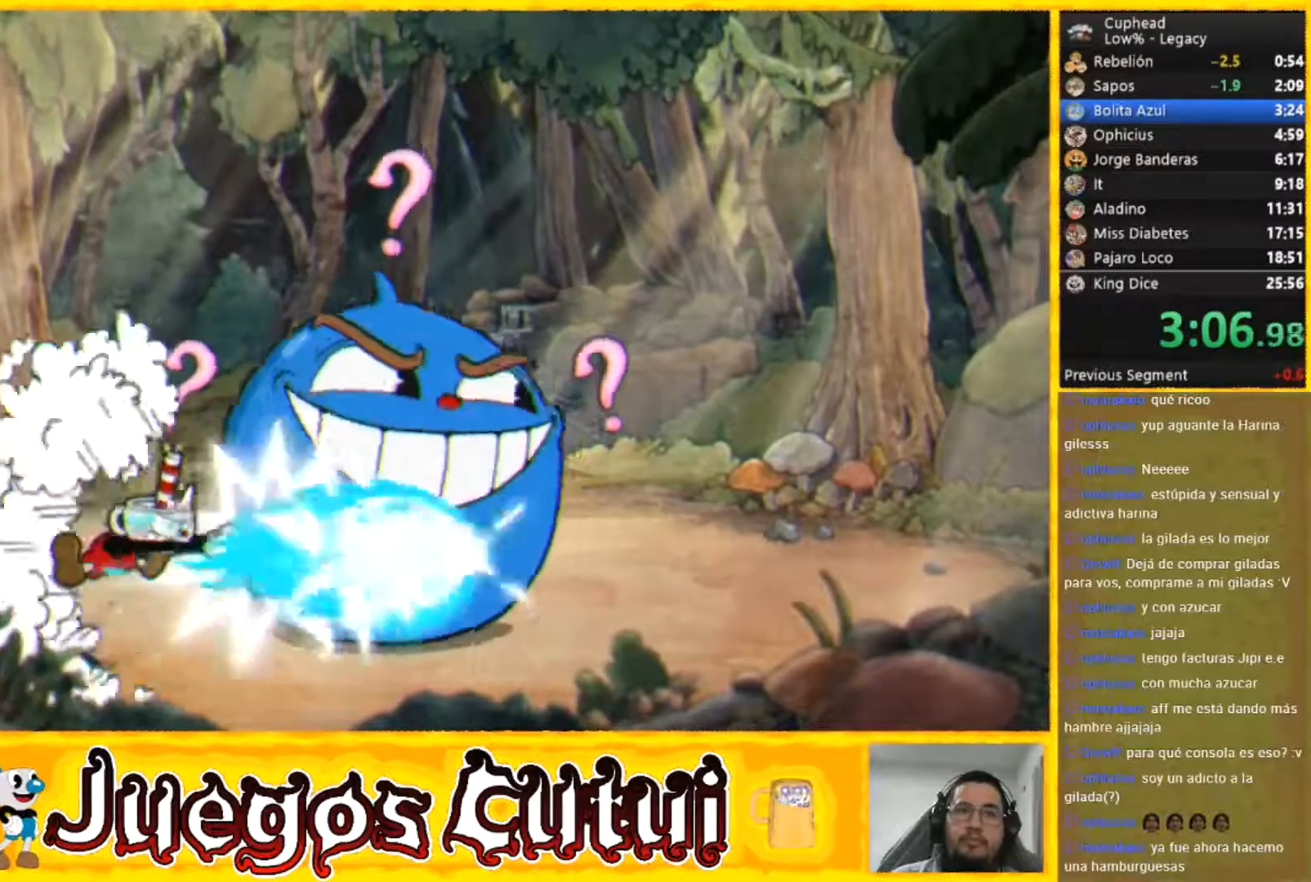
{"buttons": [], "left_stick": "center", "button_events": [[34, "L2", "down"], [467, "L2", "up"]]}
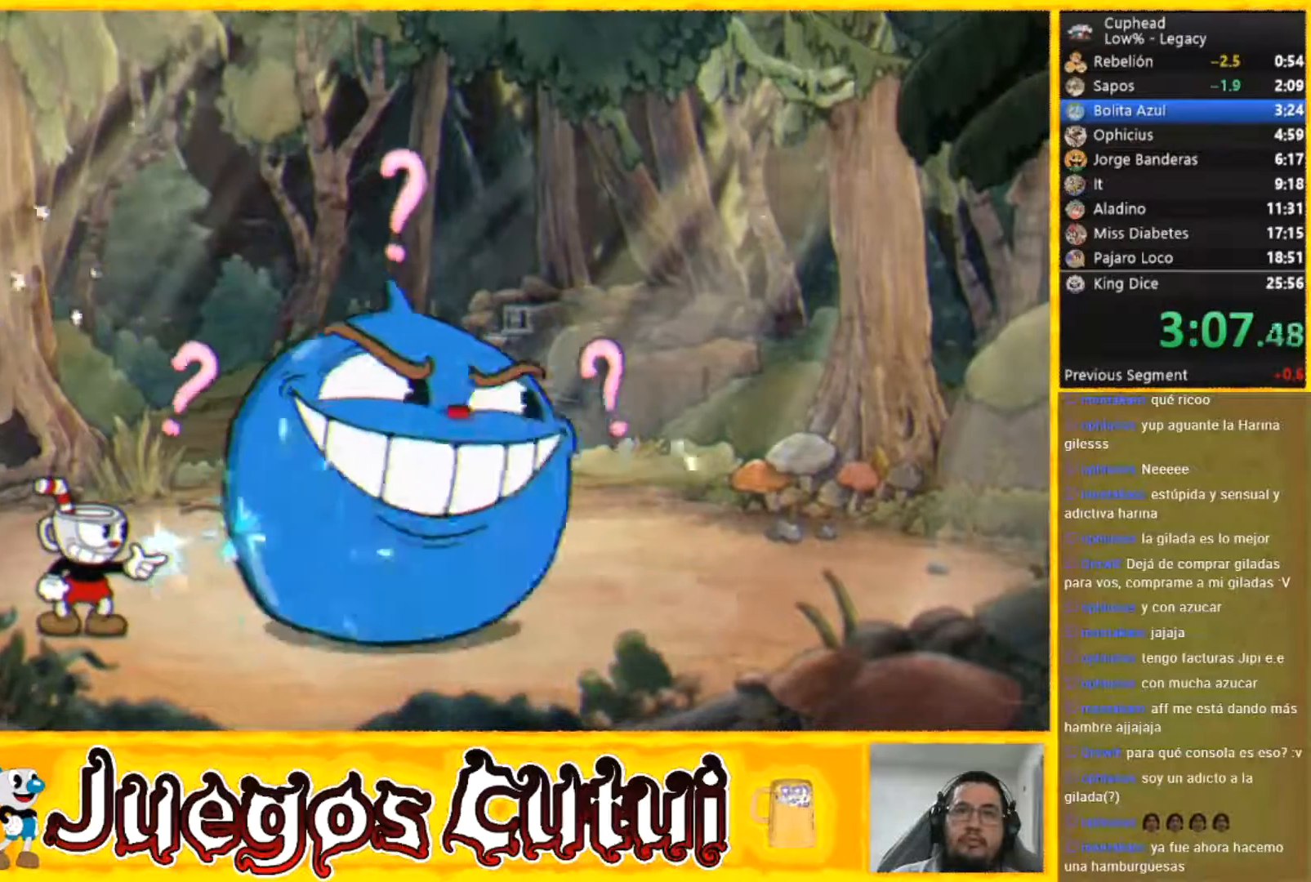
{"buttons": [], "left_stick": "center", "button_events": [[33, "L2", "down"], [300, "L2", "up"], [367, "L2", "down"], [467, "L2", "up"]]}
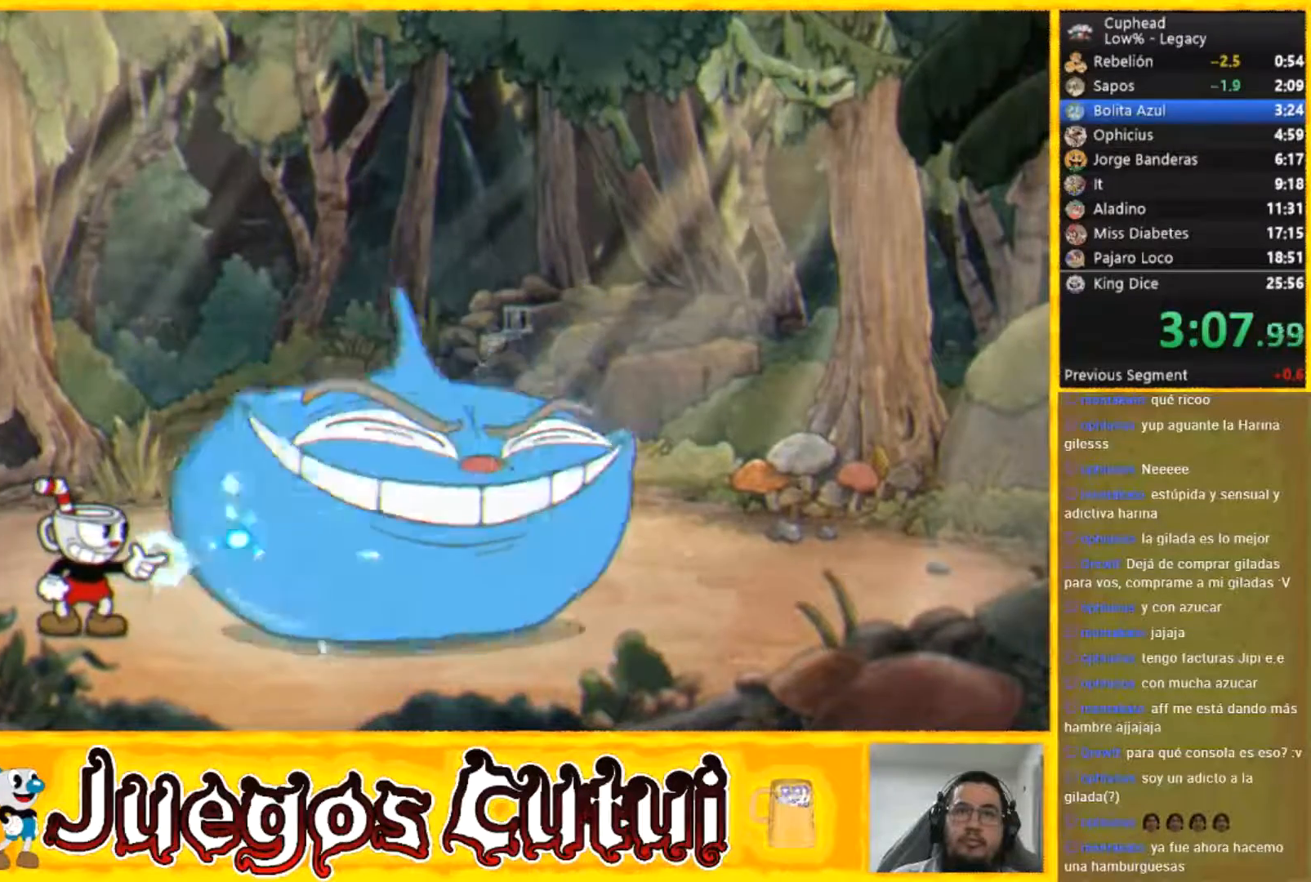
{"buttons": [], "left_stick": "right", "button_events": [[67, "L2", "down"], [167, "L2", "up"], [267, "L2", "down"], [434, "L2", "up"]]}
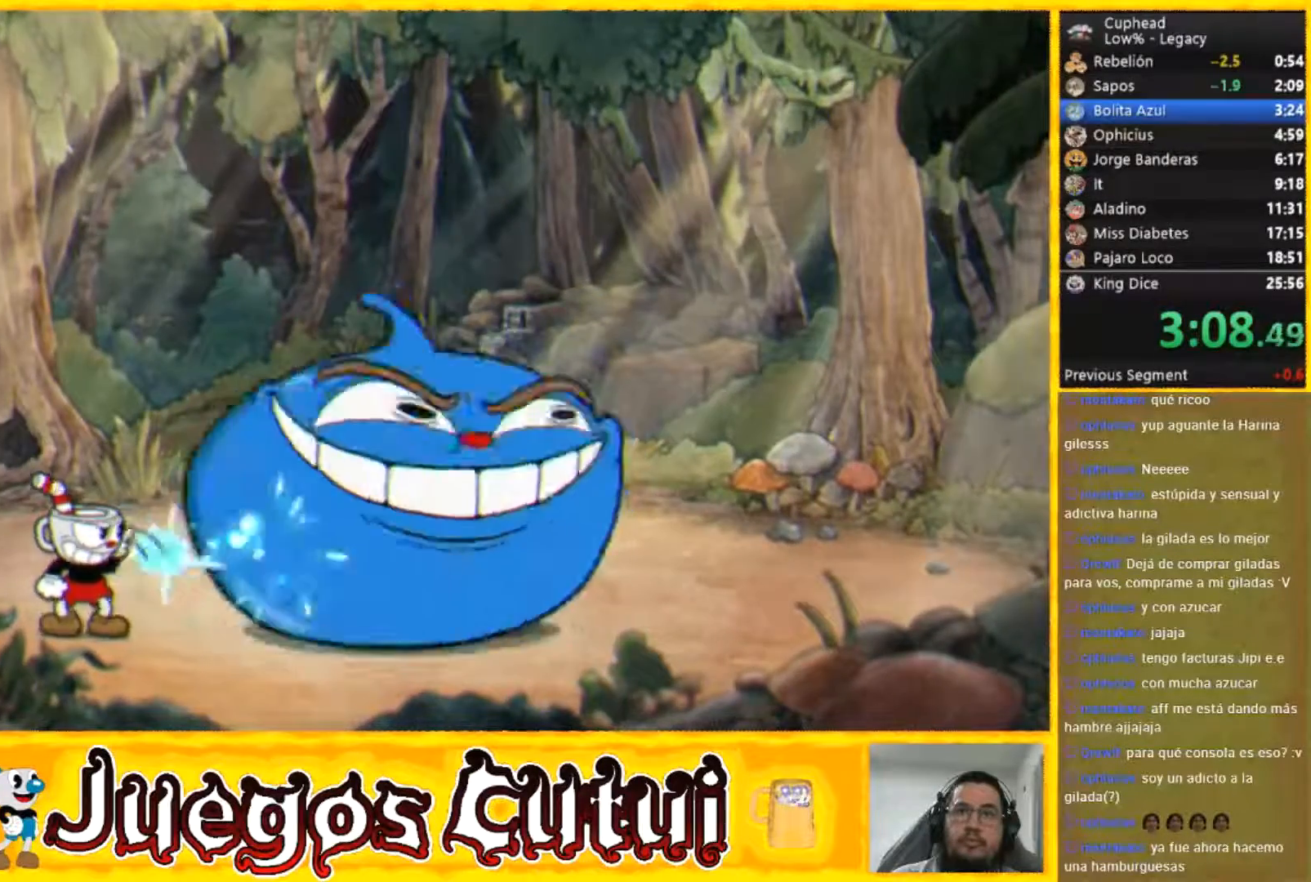
{"buttons": [], "left_stick": "right", "button_events": []}
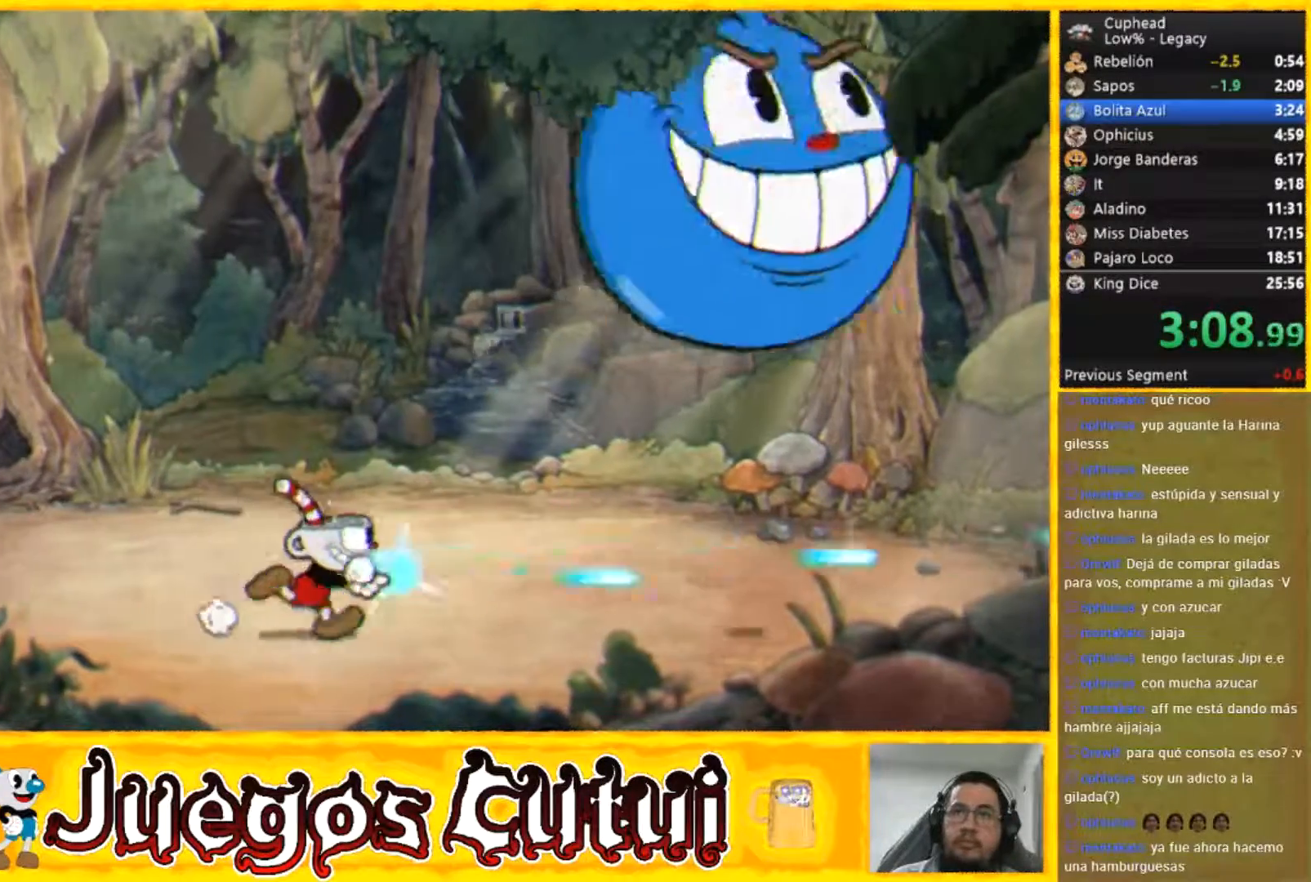
{"buttons": [], "left_stick": "center", "button_events": []}
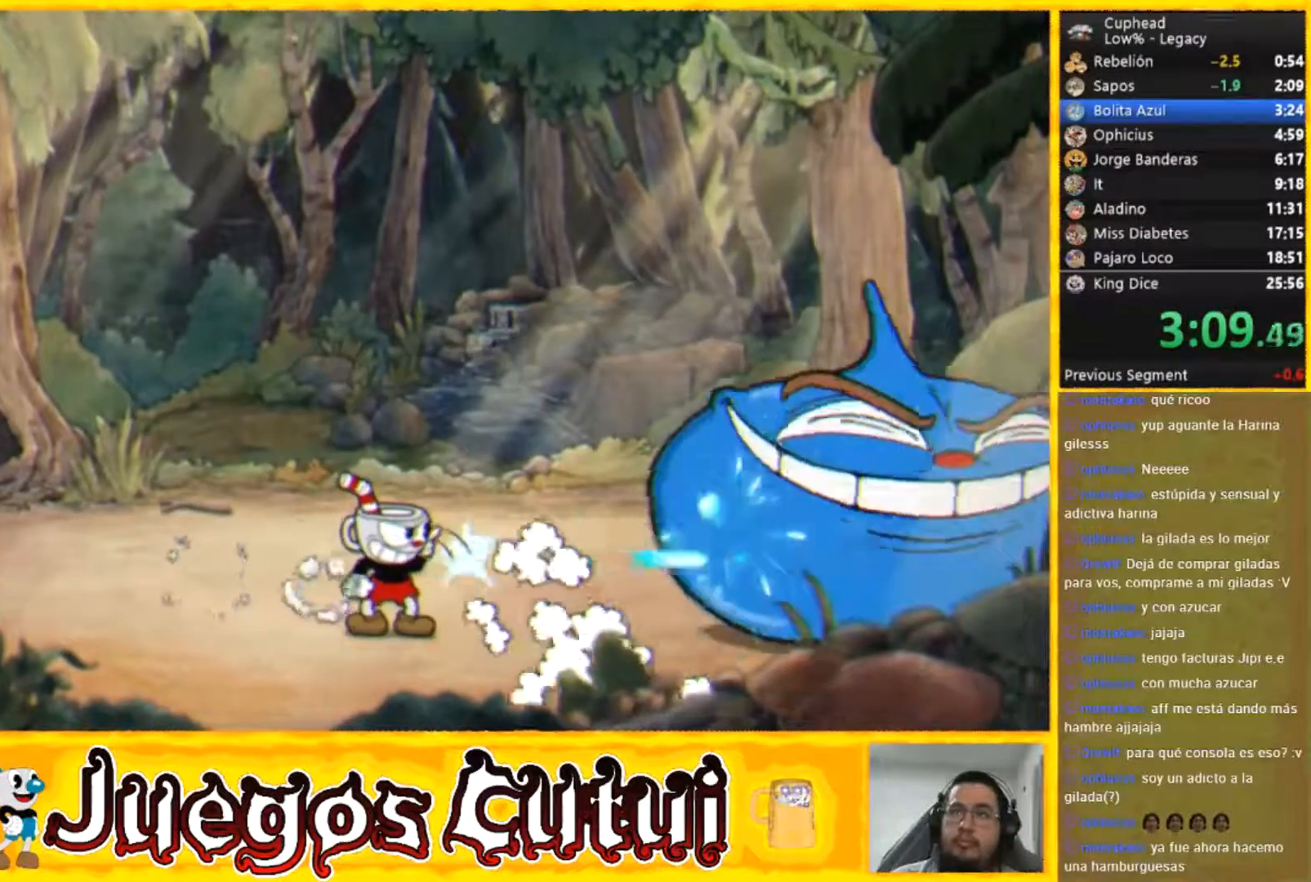
{"buttons": ["A"], "left_stick": "center", "button_events": [[400, "A", "down"]]}
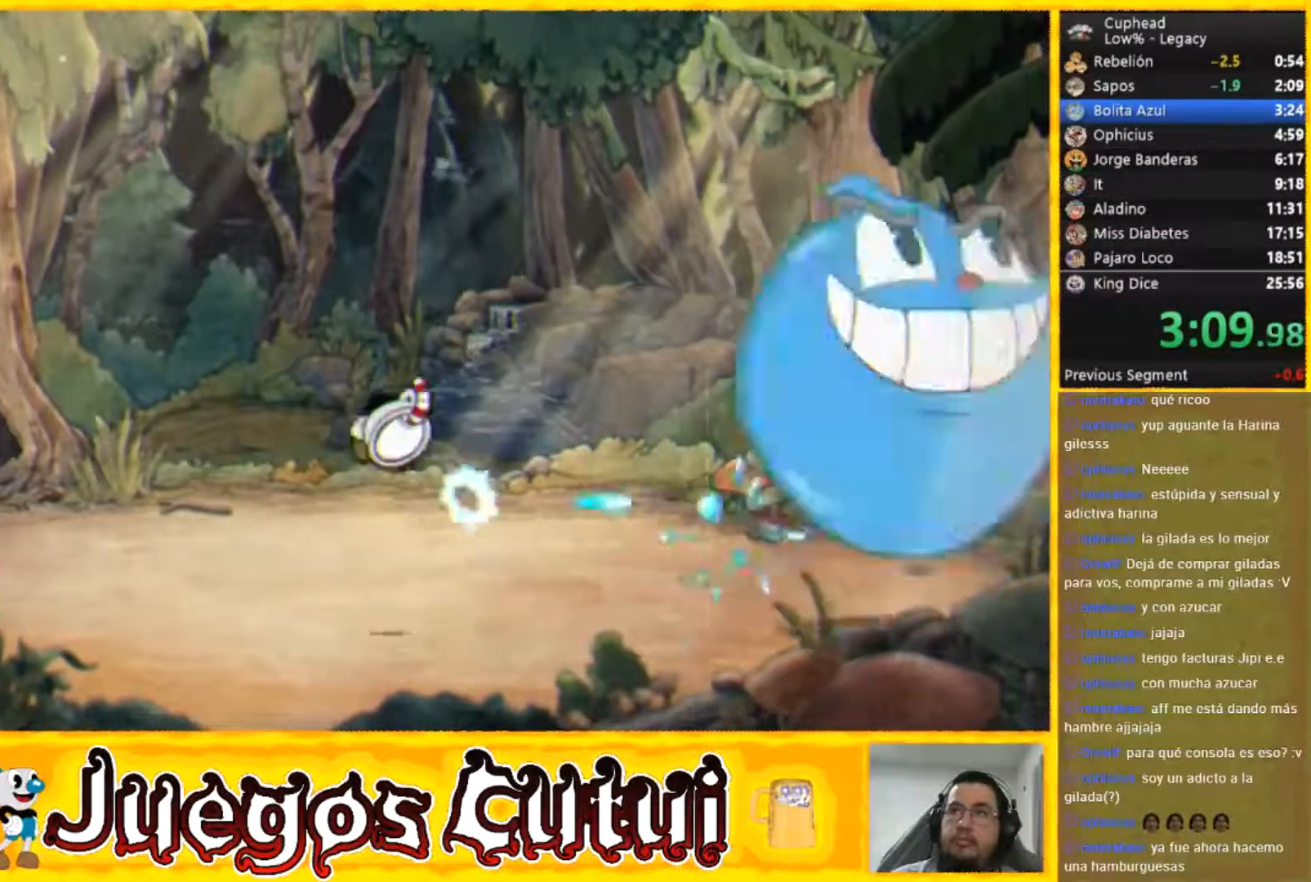
{"buttons": [], "left_stick": "left", "button_events": [[200, "A", "up"]]}